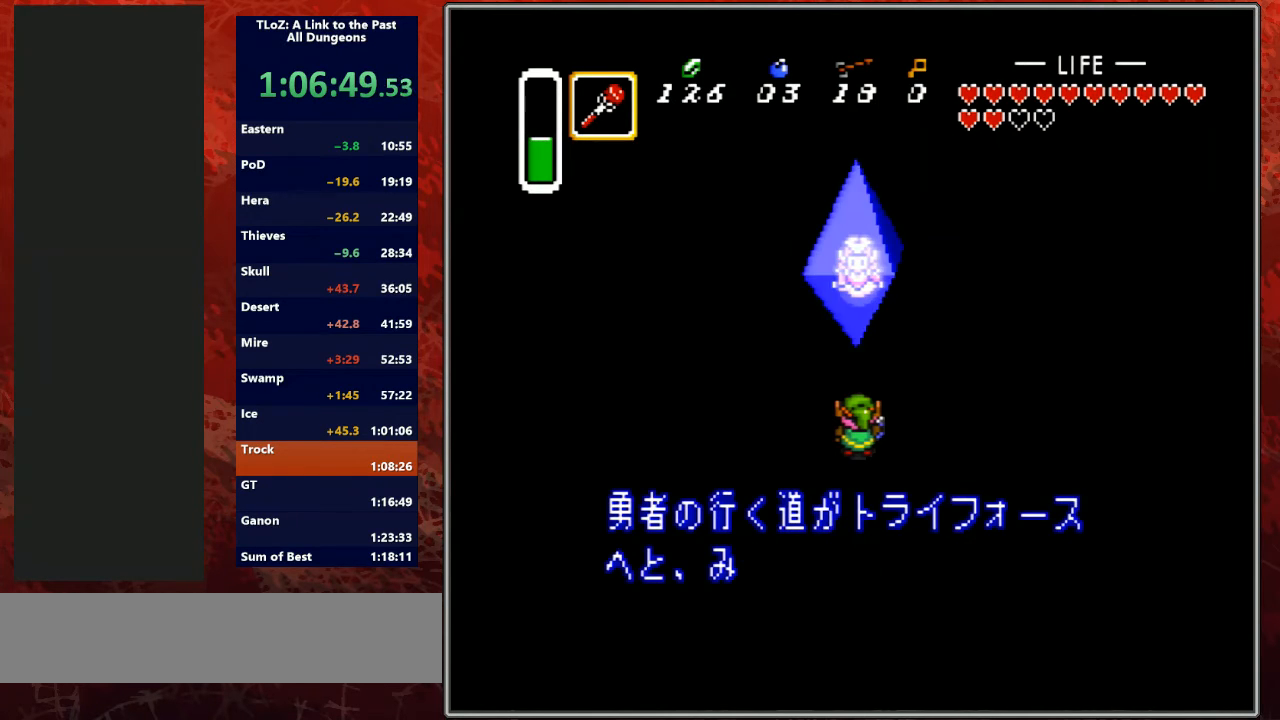
Gameplay with a controller (Nintendo layout); each line is a JSON object with the inputs held at the frame after it. "events" lists button and stick changes between this image and that frame as [ms after this image, input, new state], when the widget could be followed in between. Not read: L3 R3.
{"buttons": ["Y", "R1"], "events": [[67, "A", "up"], [67, "B", "up"], [67, "L1", "down"], [67, "R1", "up"], [67, "Y", "down"], [133, "R1", "down"], [167, "A", "down"], [167, "B", "down"], [167, "Y", "up"], [200, "L1", "up"], [267, "A", "up"], [267, "R1", "up"], [267, "Y", "down"], [300, "B", "up"], [333, "L1", "down"], [367, "A", "down"], [367, "B", "down"], [400, "Y", "up"], [433, "R1", "down"], [467, "L1", "up"], [500, "A", "up"], [500, "B", "up"], [500, "Y", "down"]]}
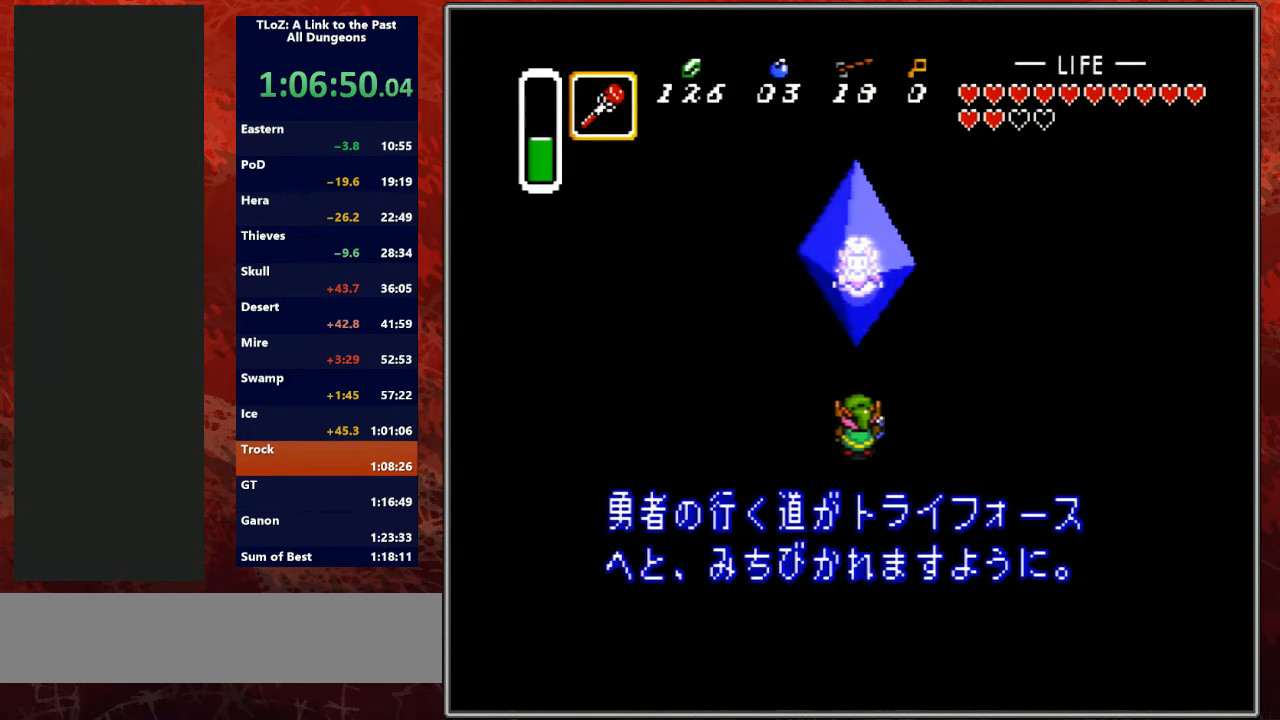
{"buttons": ["A", "Y", "R1"], "events": [[67, "A", "down"], [67, "B", "down"], [67, "L1", "down"], [67, "R1", "up"], [67, "Y", "up"], [133, "R1", "down"], [167, "Y", "down"], [200, "A", "up"], [200, "B", "up"], [200, "L1", "up"], [267, "R1", "up"], [300, "A", "down"], [300, "B", "down"], [300, "L1", "down"], [300, "Y", "up"], [400, "R1", "down"], [400, "Y", "down"], [433, "A", "up"], [433, "B", "up"], [467, "L1", "up"], [500, "A", "down"]]}
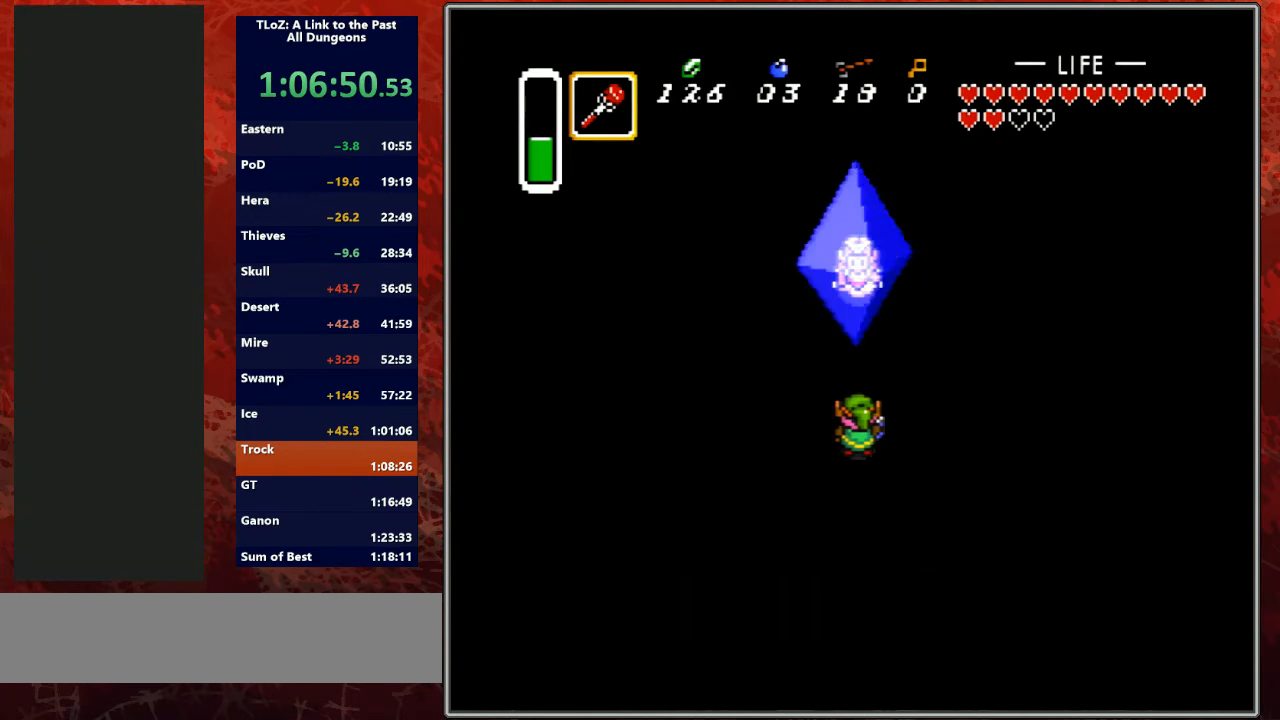
{"buttons": [], "events": [[33, "B", "down"], [33, "L1", "down"], [33, "R1", "up"], [33, "Y", "up"], [67, "A", "up"], [67, "Y", "down"], [100, "B", "up"], [100, "R1", "down"], [167, "L1", "up"], [200, "A", "down"], [200, "B", "down"], [233, "R1", "up"], [233, "Y", "up"], [333, "A", "up"], [333, "B", "up"]]}
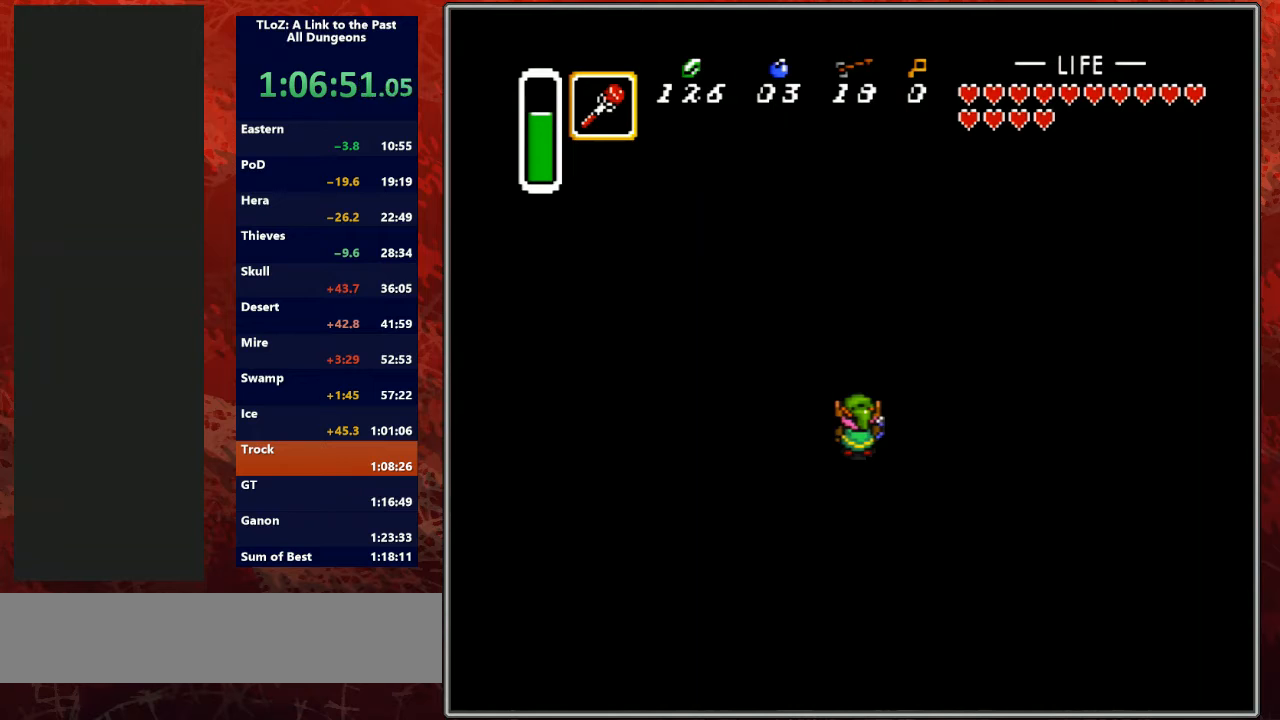
{"buttons": [], "events": []}
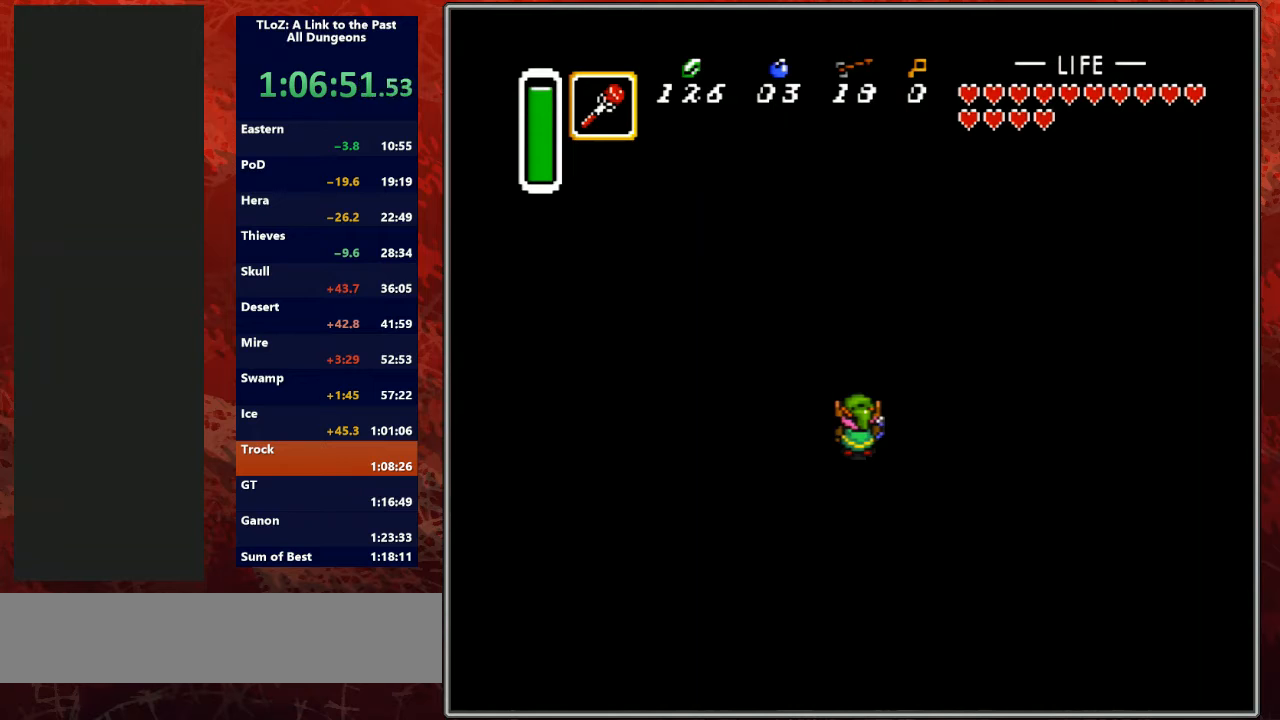
{"buttons": [], "events": []}
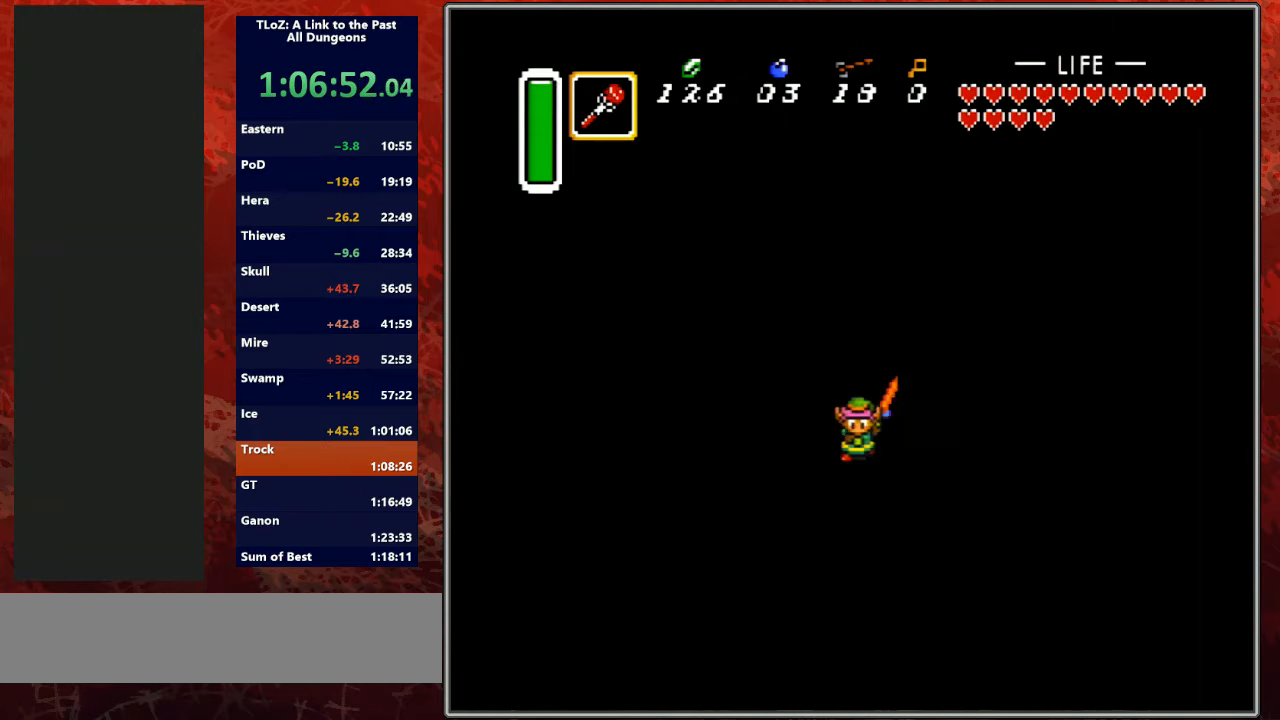
{"buttons": [], "events": []}
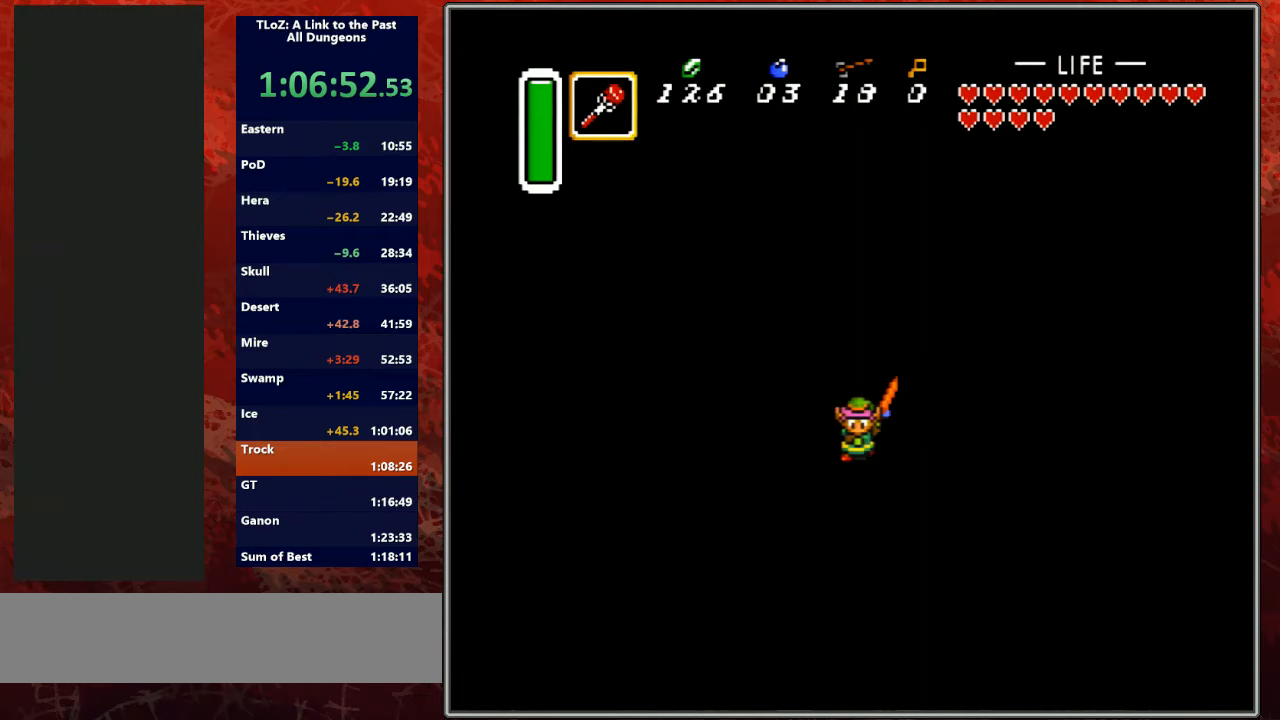
{"buttons": [], "events": []}
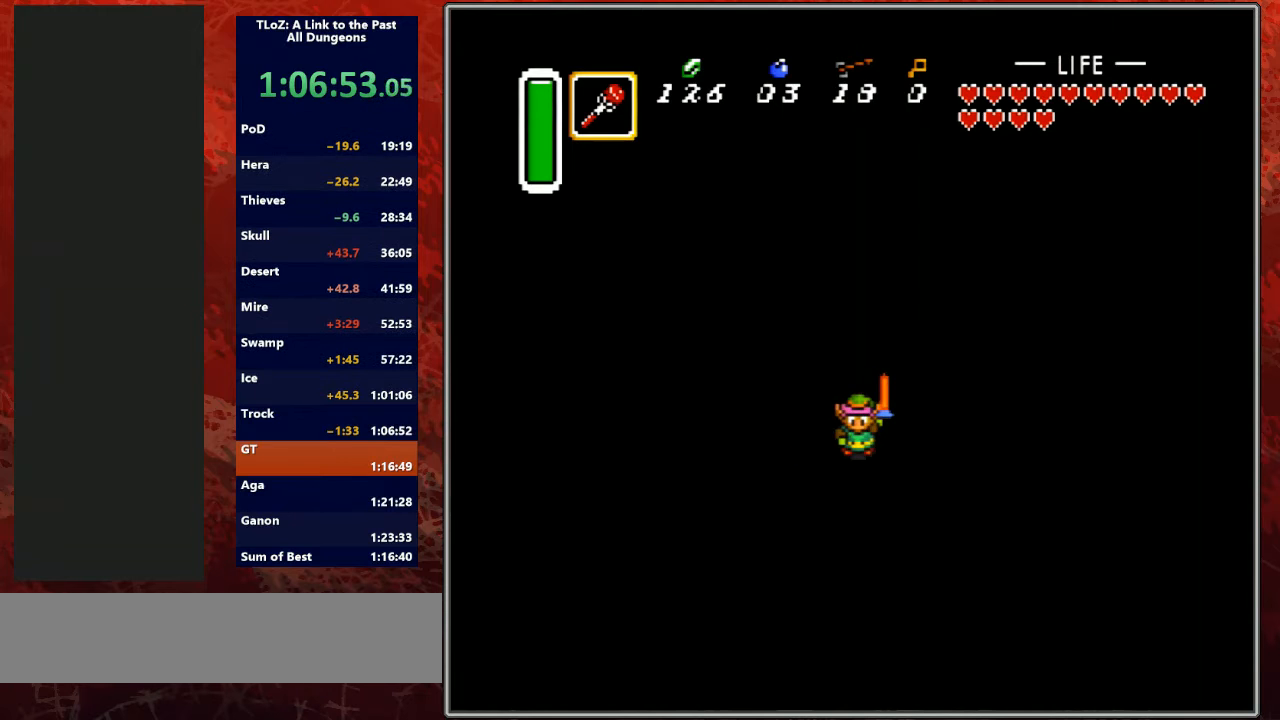
{"buttons": [], "events": []}
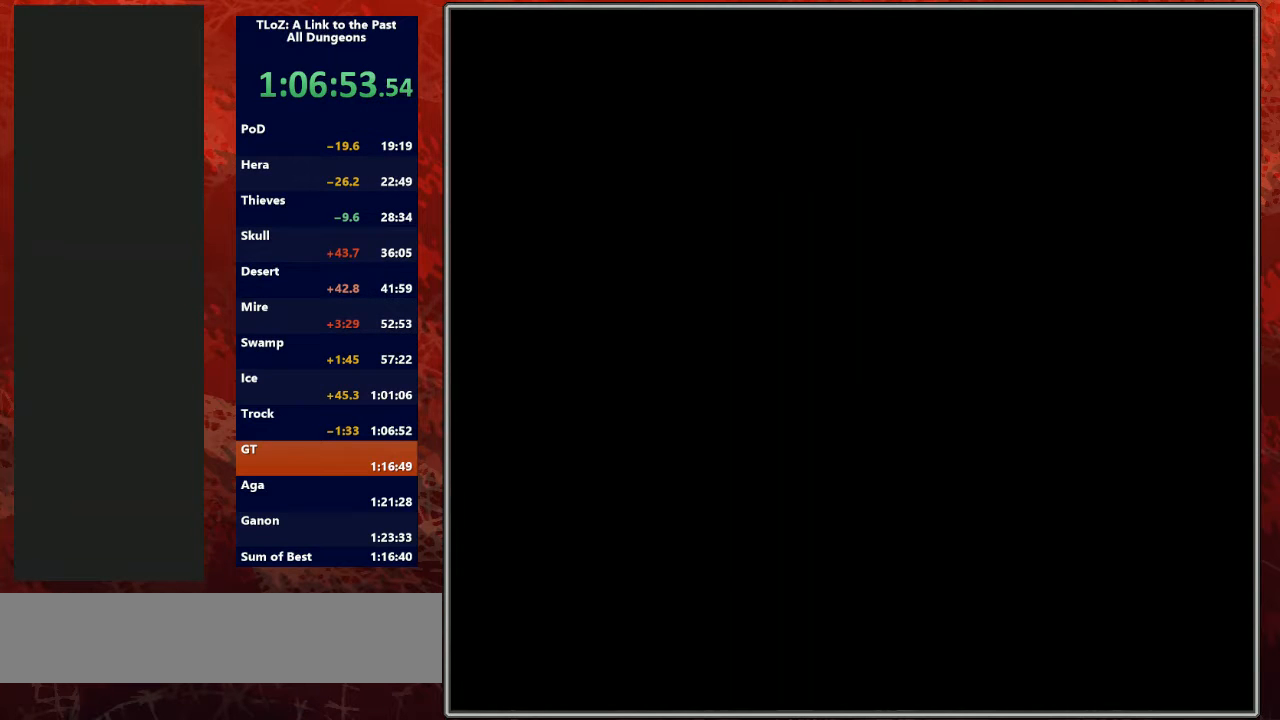
{"buttons": ["SELECT"], "events": [[333, "SELECT", "down"], [400, "SELECT", "up"], [500, "SELECT", "down"]]}
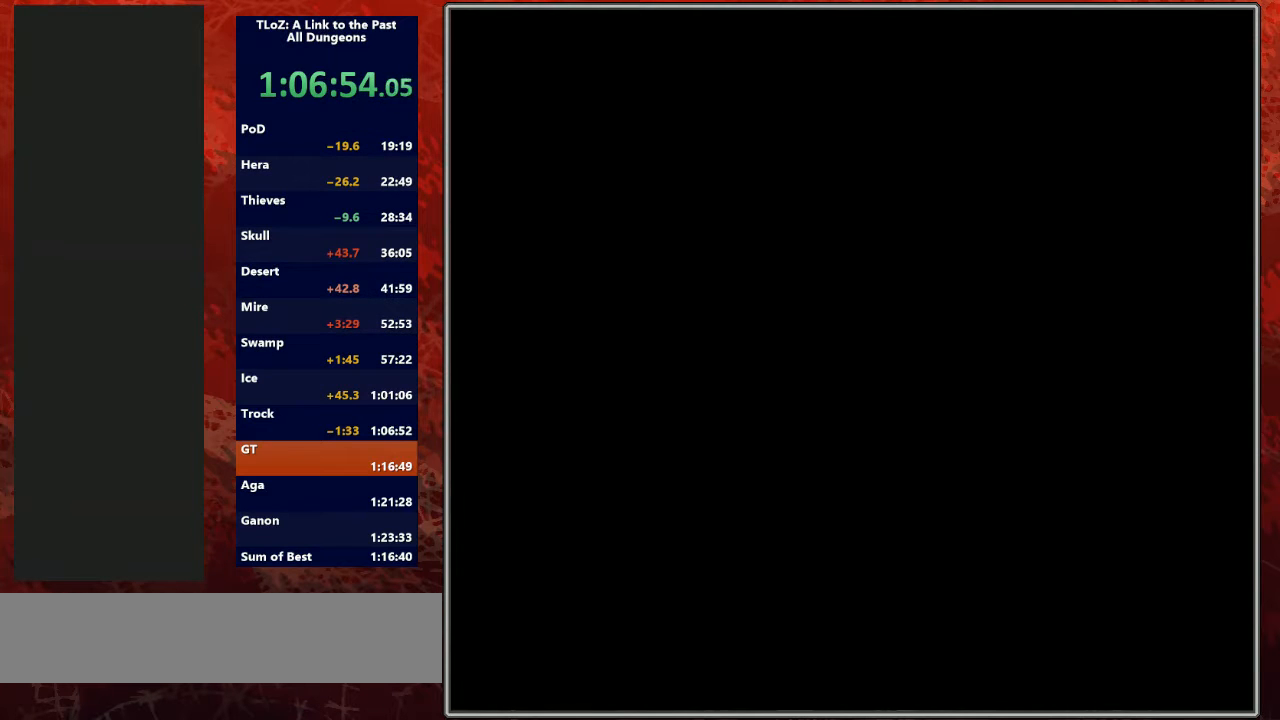
{"buttons": ["SELECT"], "events": [[100, "SELECT", "up"], [200, "SELECT", "down"]]}
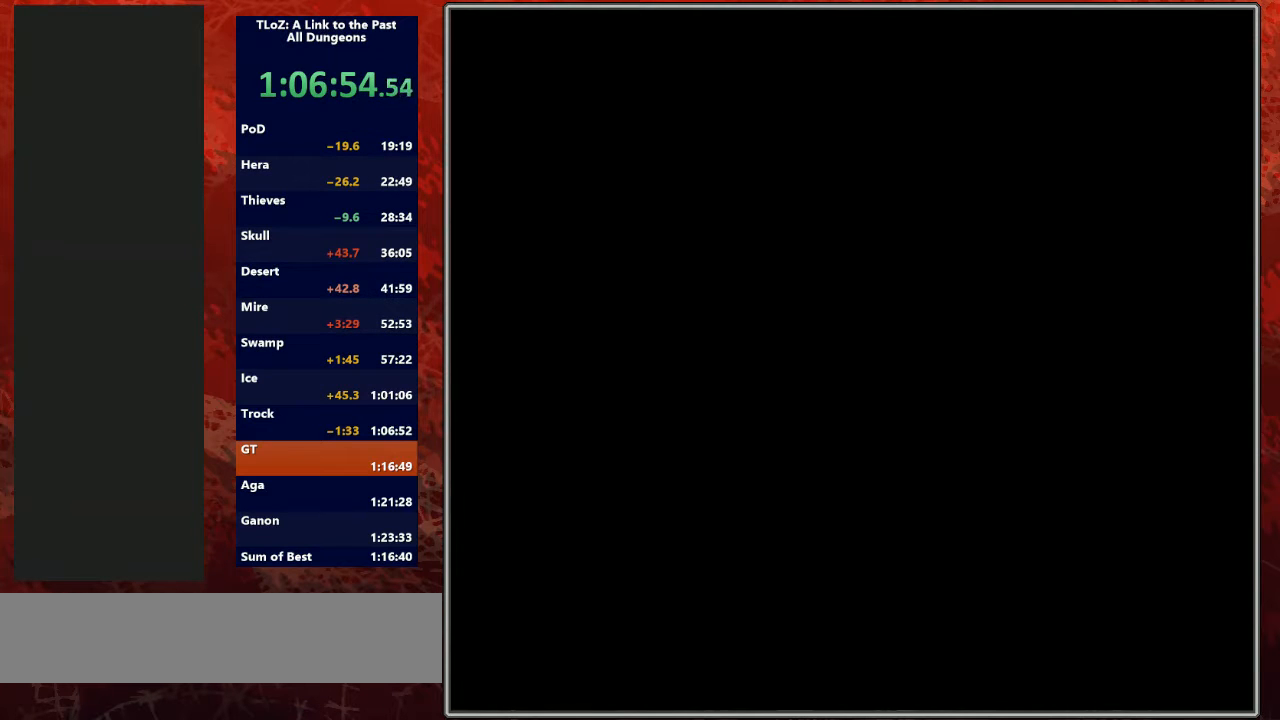
{"buttons": ["SELECT"], "events": [[200, "SELECT", "up"], [300, "SELECT", "down"], [400, "SELECT", "up"], [500, "SELECT", "down"]]}
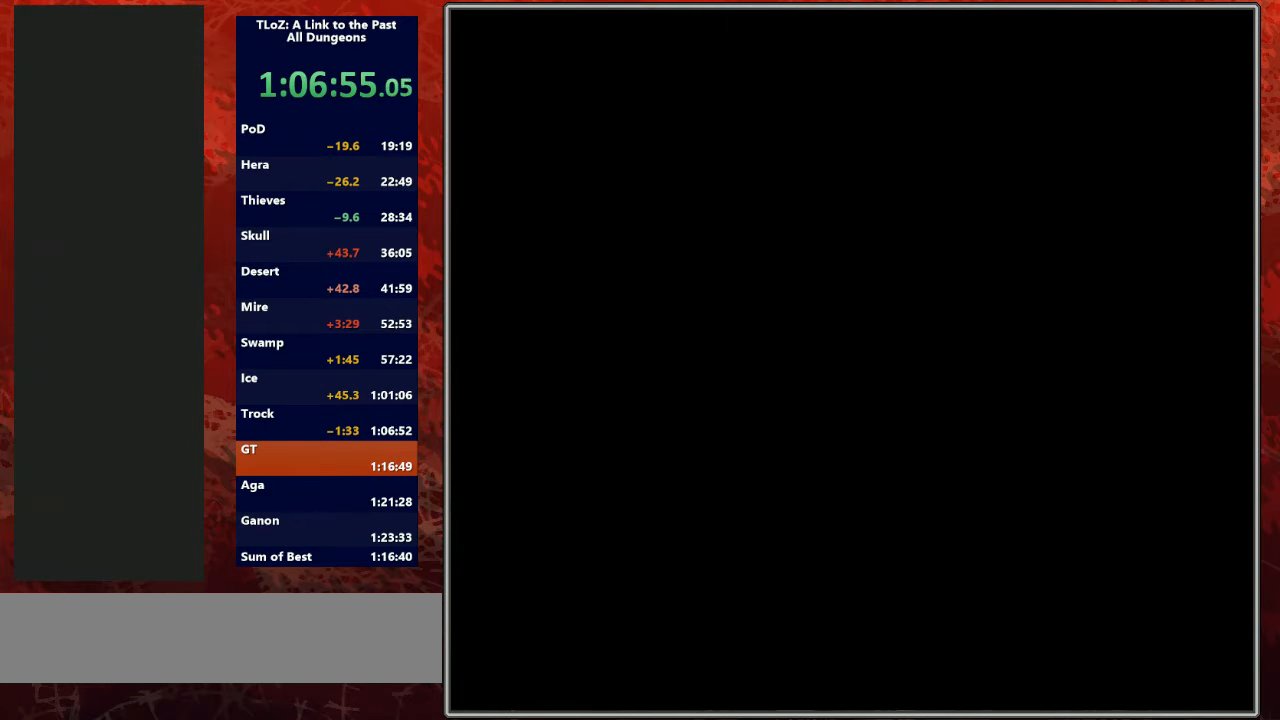
{"buttons": [], "events": [[67, "SELECT", "up"], [167, "SELECT", "down"], [267, "SELECT", "up"], [367, "SELECT", "down"], [500, "SELECT", "up"]]}
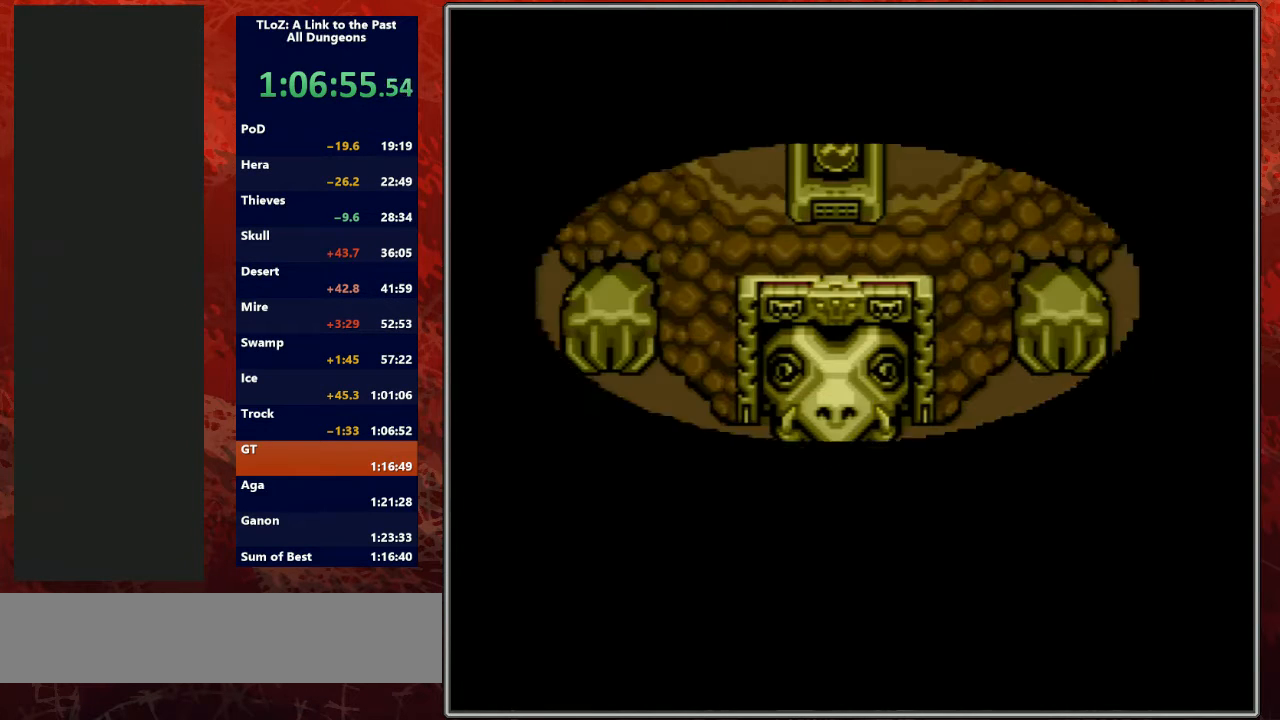
{"buttons": ["SELECT"], "events": [[67, "SELECT", "down"], [167, "SELECT", "up"], [267, "SELECT", "down"], [367, "SELECT", "up"], [433, "SELECT", "down"]]}
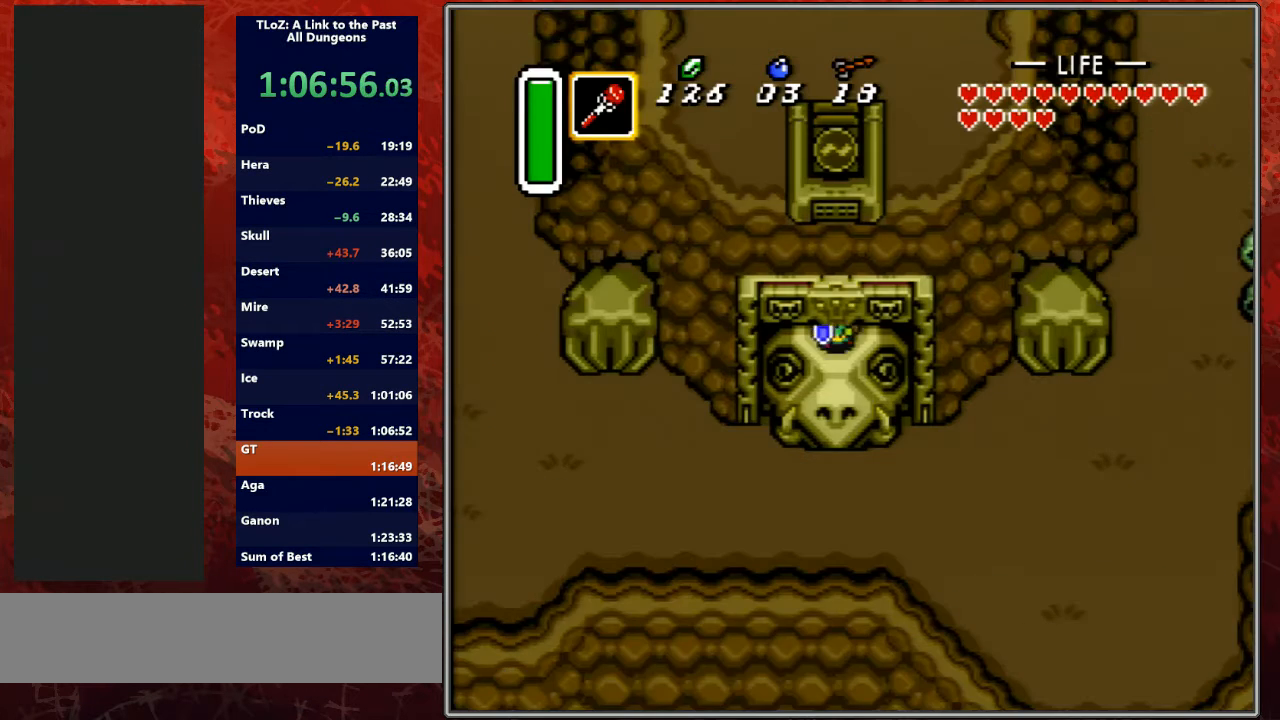
{"buttons": [], "events": [[33, "SELECT", "up"], [100, "SELECT", "down"], [200, "SELECT", "up"], [267, "SELECT", "down"], [367, "SELECT", "up"], [400, "SELECT", "down"], [500, "SELECT", "up"]]}
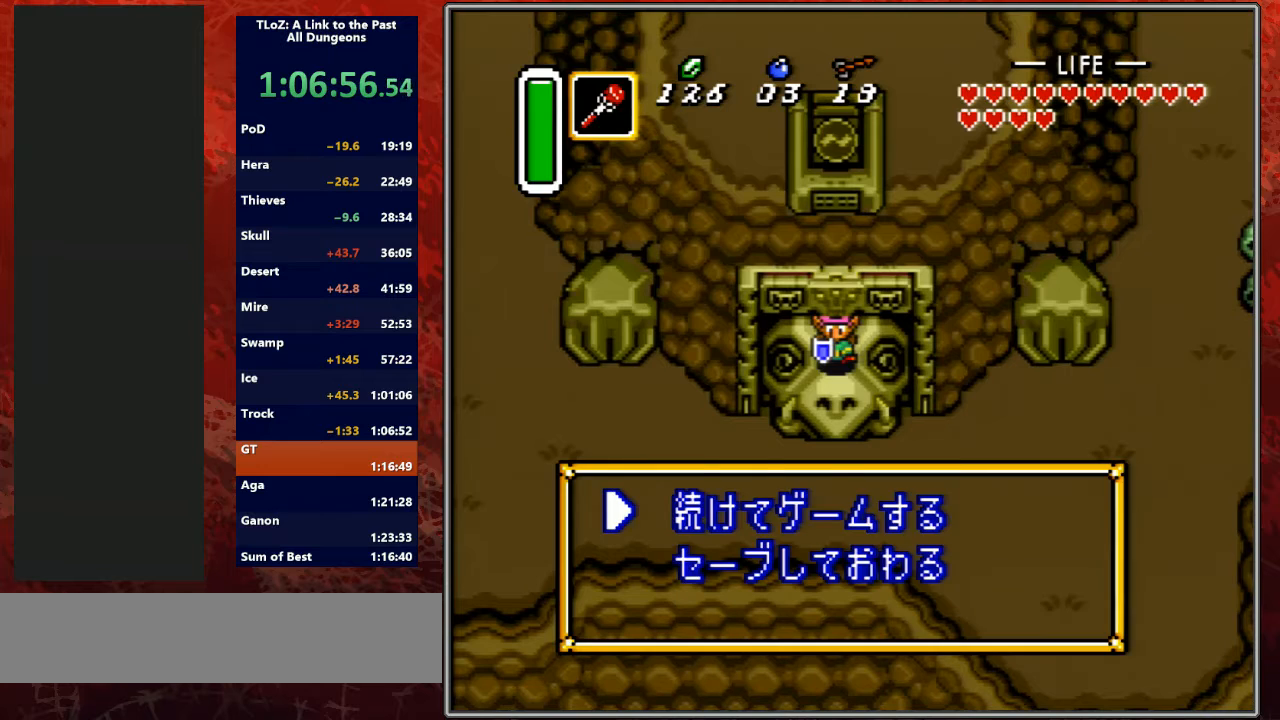
{"buttons": ["DPAD_DOWN"], "events": [[100, "DPAD_DOWN", "down"], [233, "DPAD_DOWN", "up"], [300, "DPAD_DOWN", "down"], [400, "DPAD_DOWN", "up"], [467, "DPAD_DOWN", "down"]]}
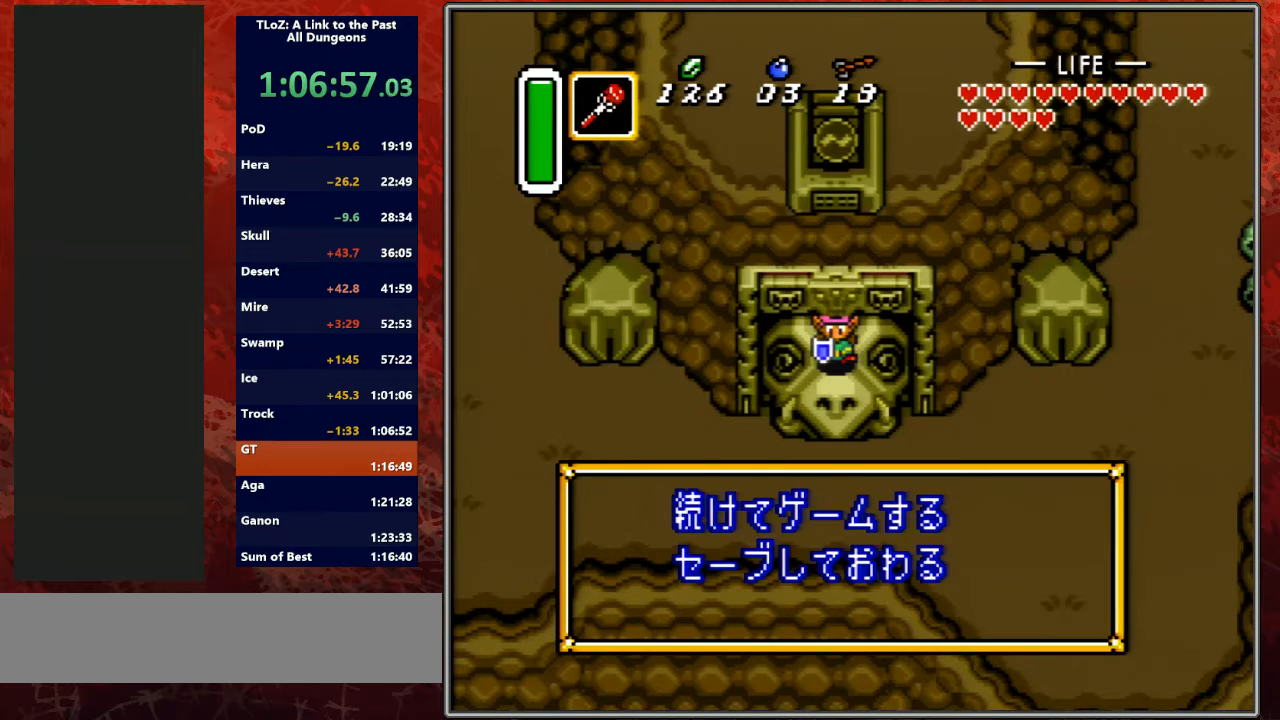
{"buttons": [], "events": [[67, "DPAD_DOWN", "up"], [133, "A", "down"], [300, "A", "up"]]}
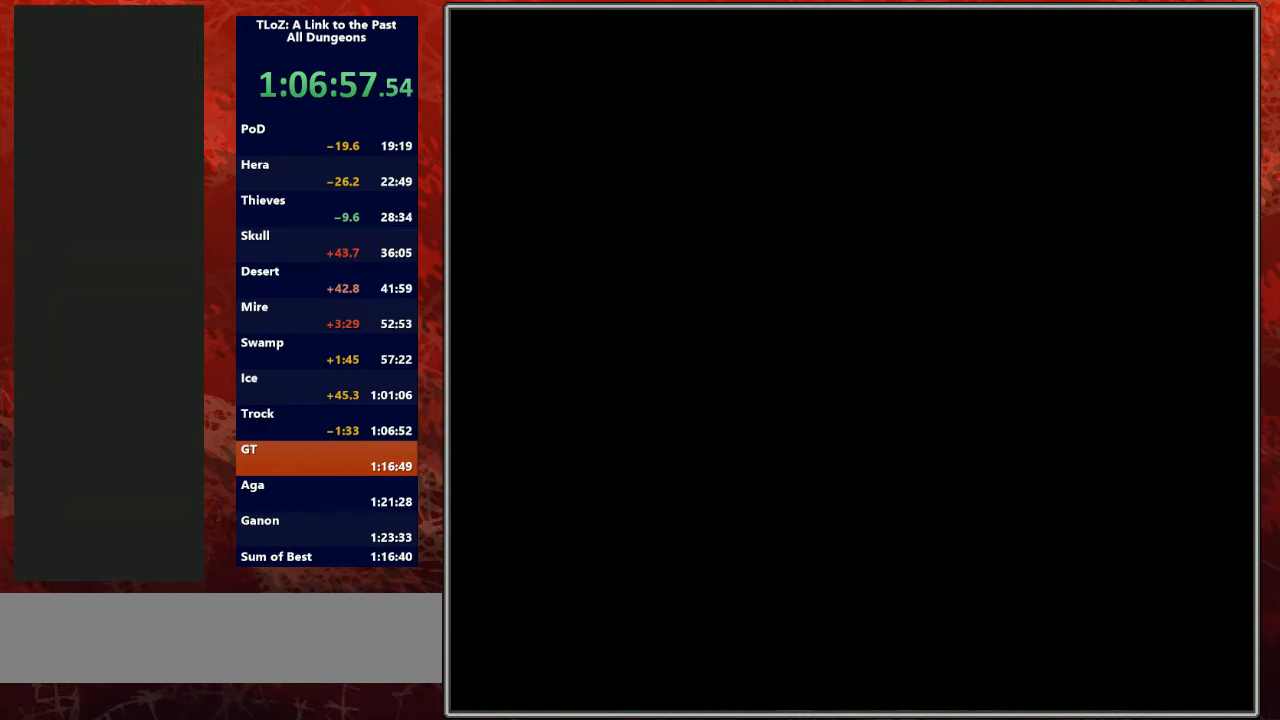
{"buttons": ["A"], "events": [[100, "A", "down"], [200, "A", "up"], [500, "A", "down"]]}
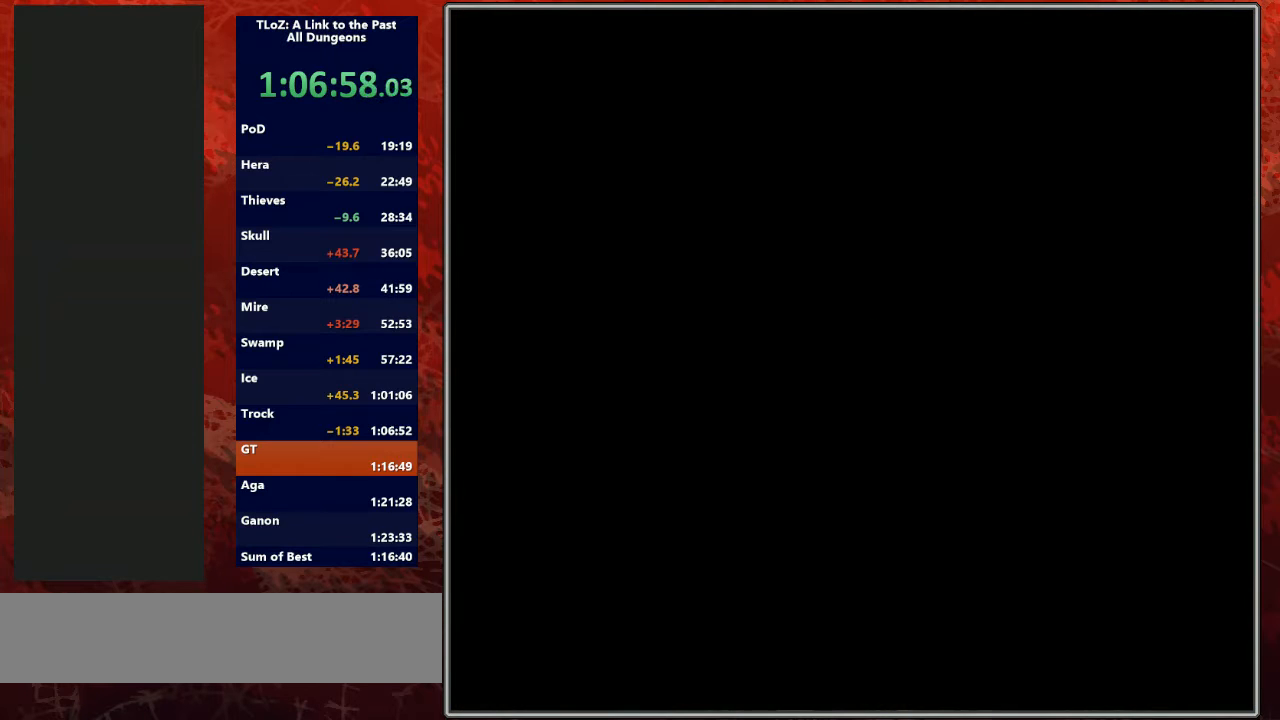
{"buttons": ["START"], "events": [[33, "START", "down"], [133, "A", "up"], [133, "START", "up"], [200, "A", "down"], [233, "START", "down"], [300, "A", "up"], [333, "START", "up"], [367, "A", "down"], [433, "START", "down"], [500, "A", "up"]]}
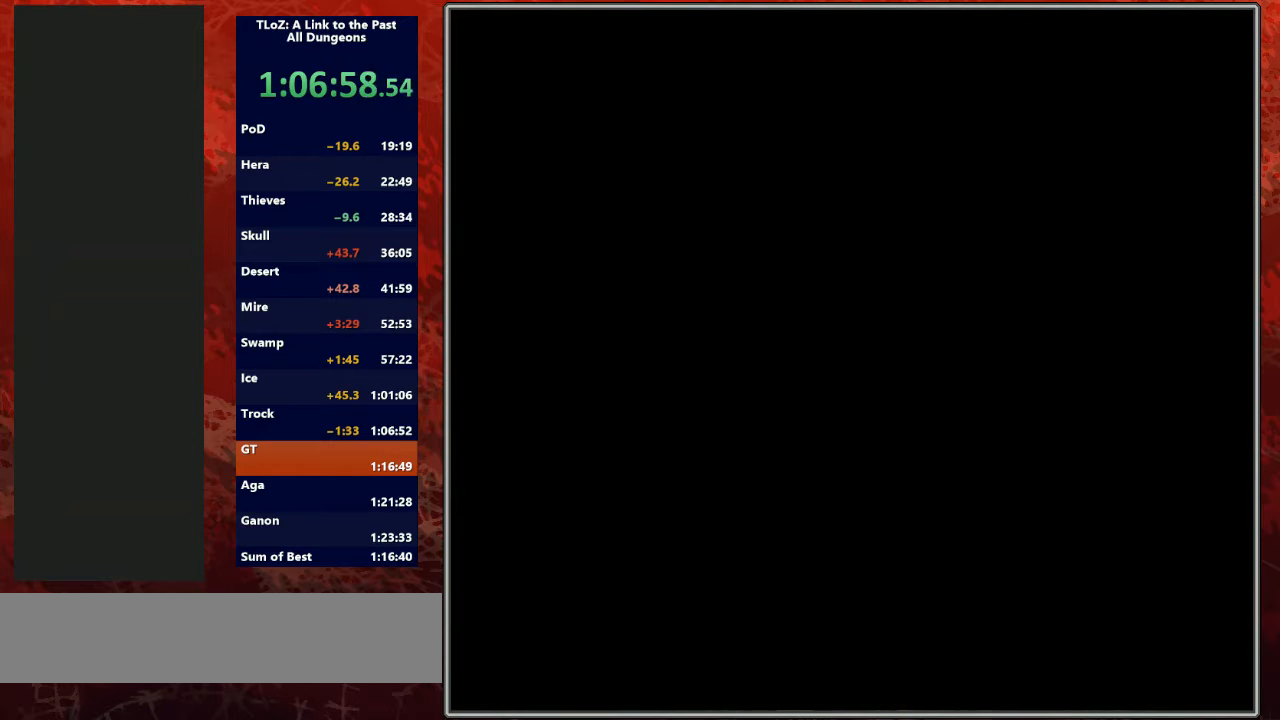
{"buttons": ["START"], "events": [[33, "A", "down"], [33, "START", "up"], [167, "START", "down"], [300, "A", "up"], [400, "A", "down"], [400, "START", "up"], [467, "A", "up"], [467, "START", "down"]]}
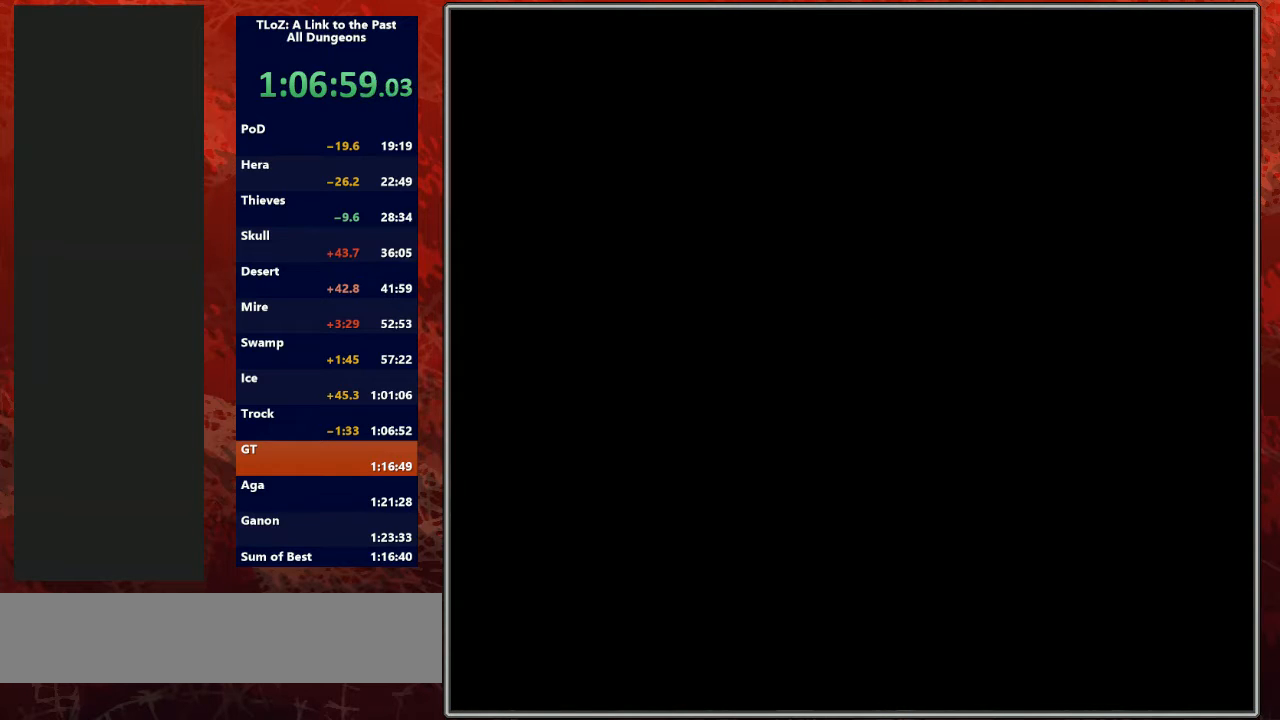
{"buttons": ["A"], "events": [[67, "A", "down"], [67, "START", "up"], [133, "START", "down"], [167, "A", "up"], [233, "A", "down"], [267, "START", "up"], [300, "A", "up"], [300, "START", "down"], [400, "A", "down"], [400, "START", "up"]]}
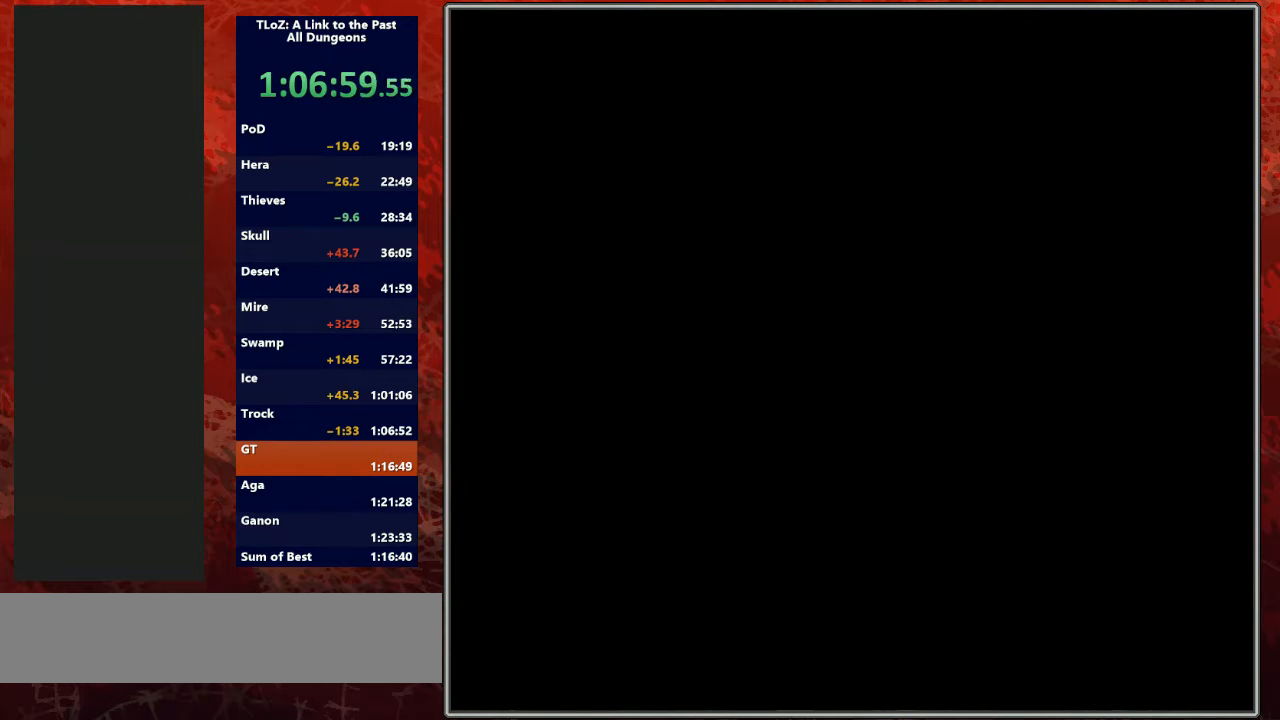
{"buttons": ["START"], "events": [[367, "A", "up"], [367, "START", "down"], [433, "A", "down"], [433, "START", "up"], [500, "A", "up"], [500, "START", "down"]]}
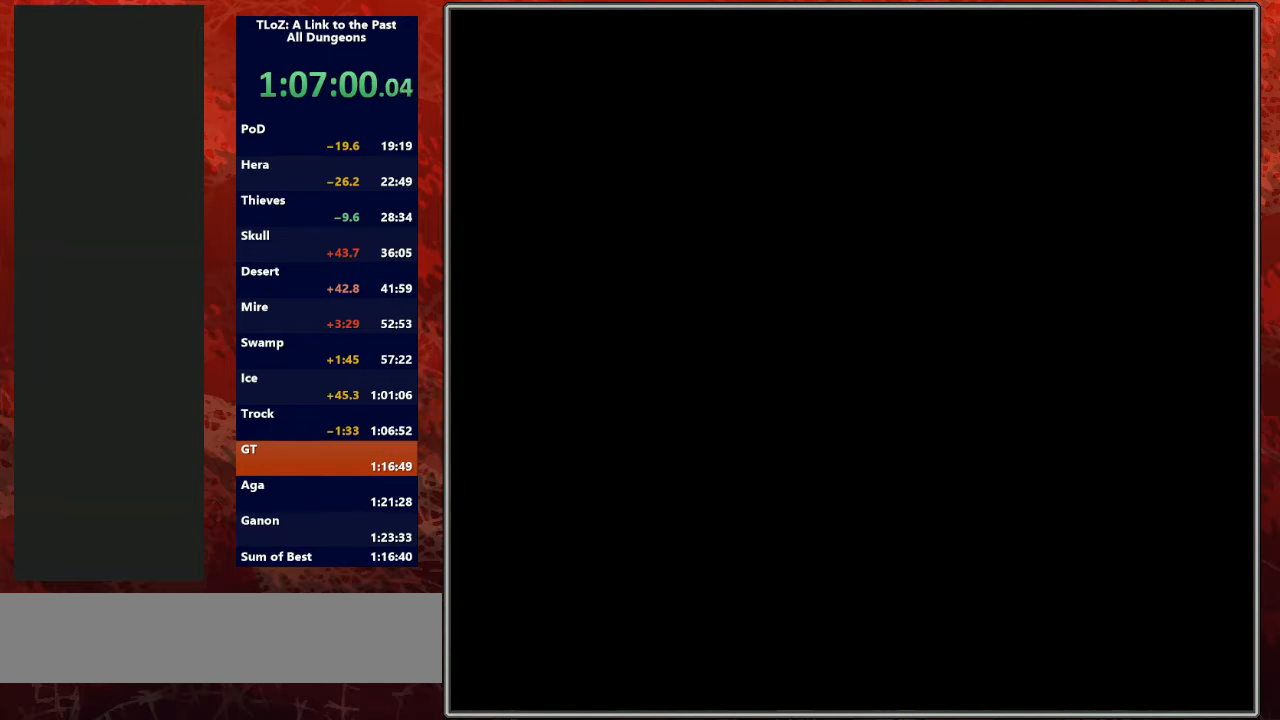
{"buttons": ["A", "START"], "events": [[67, "A", "down"], [100, "START", "up"], [200, "A", "up"], [200, "START", "down"], [267, "A", "down"], [300, "START", "up"], [333, "A", "up"], [333, "START", "down"], [433, "A", "down"], [433, "START", "up"], [500, "START", "down"]]}
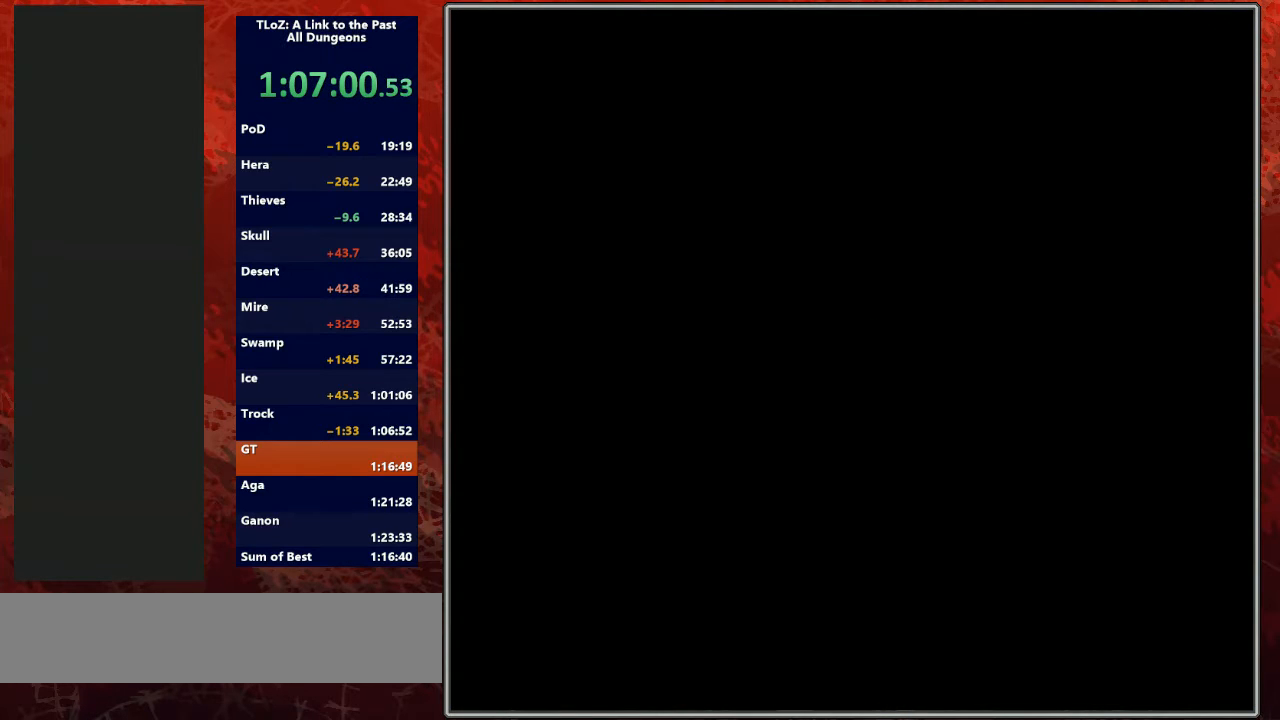
{"buttons": ["A"], "events": [[33, "A", "up"], [100, "A", "down"], [100, "START", "up"], [200, "A", "up"], [200, "START", "down"], [267, "A", "down"], [267, "START", "up"], [333, "A", "up"], [333, "START", "down"], [433, "A", "down"], [467, "START", "up"]]}
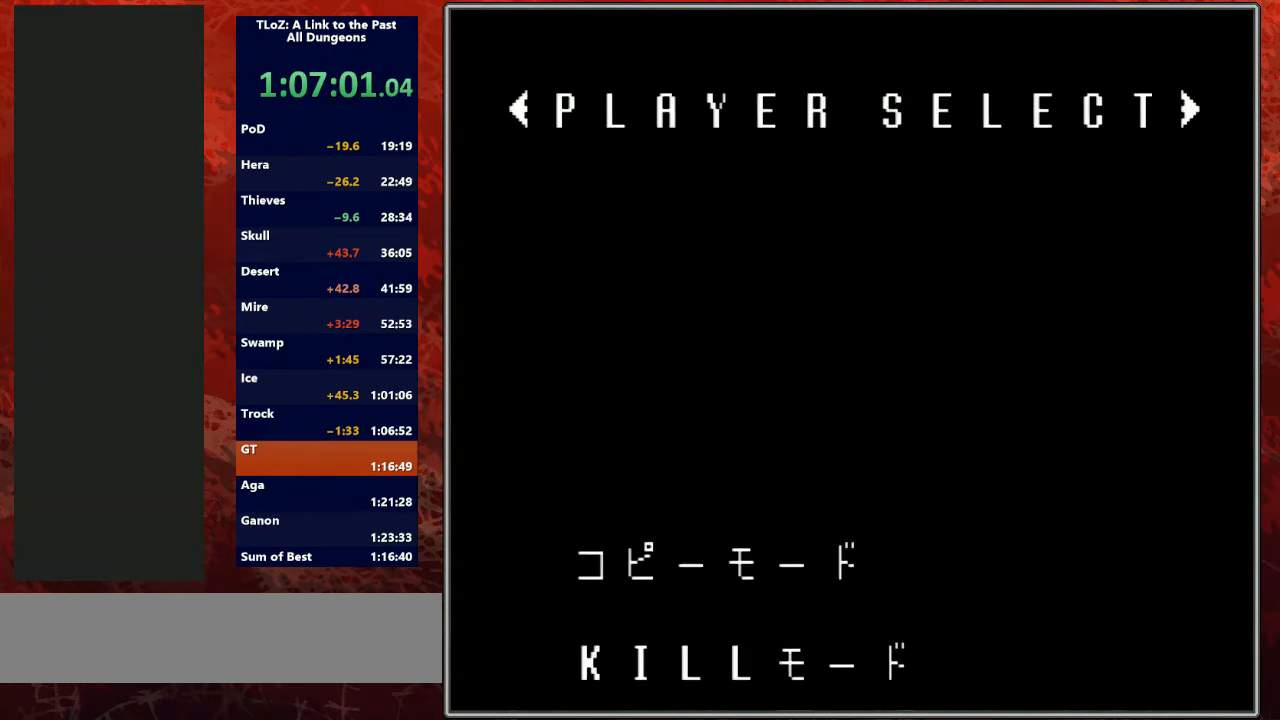
{"buttons": ["DPAD_UP"], "events": [[33, "A", "up"], [33, "START", "down"], [100, "A", "down"], [100, "START", "up"], [200, "A", "up"], [200, "START", "down"], [267, "A", "down"], [300, "A", "up"], [300, "START", "up"], [467, "DPAD_UP", "down"]]}
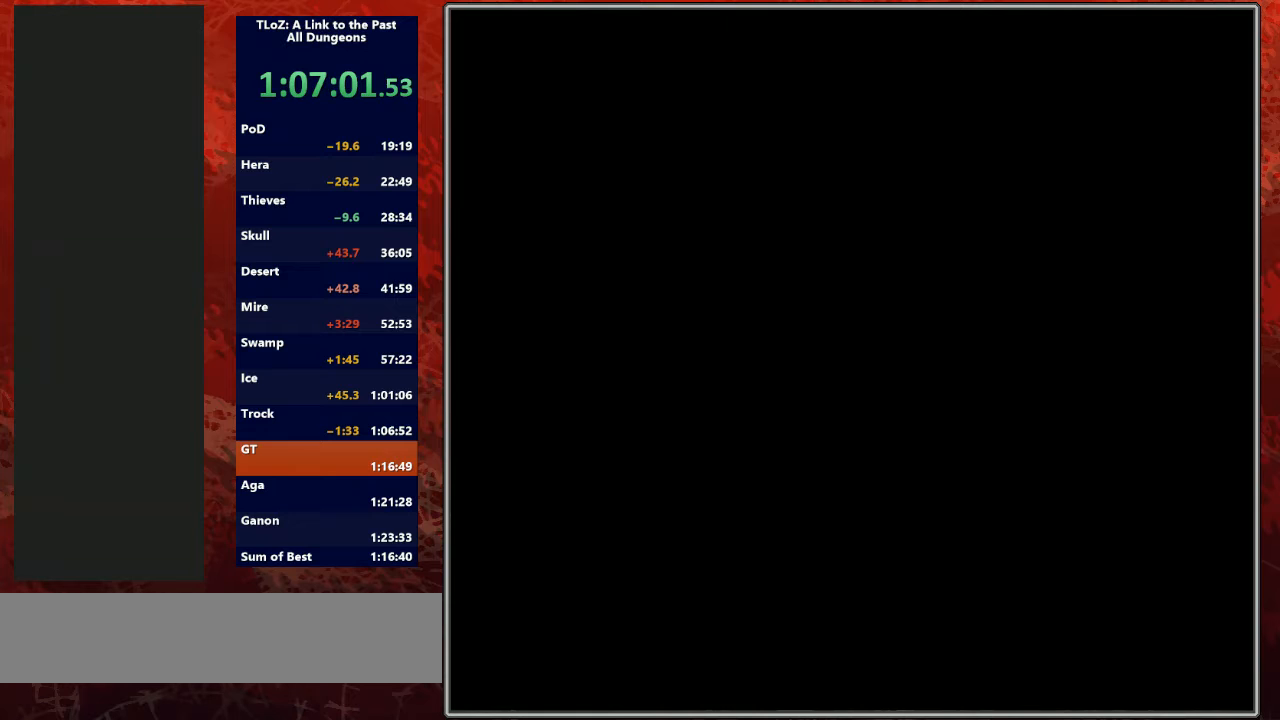
{"buttons": ["DPAD_UP"], "events": [[67, "DPAD_UP", "up"], [133, "DPAD_UP", "down"], [233, "DPAD_UP", "up"], [333, "DPAD_UP", "down"], [433, "DPAD_UP", "up"], [500, "DPAD_UP", "down"]]}
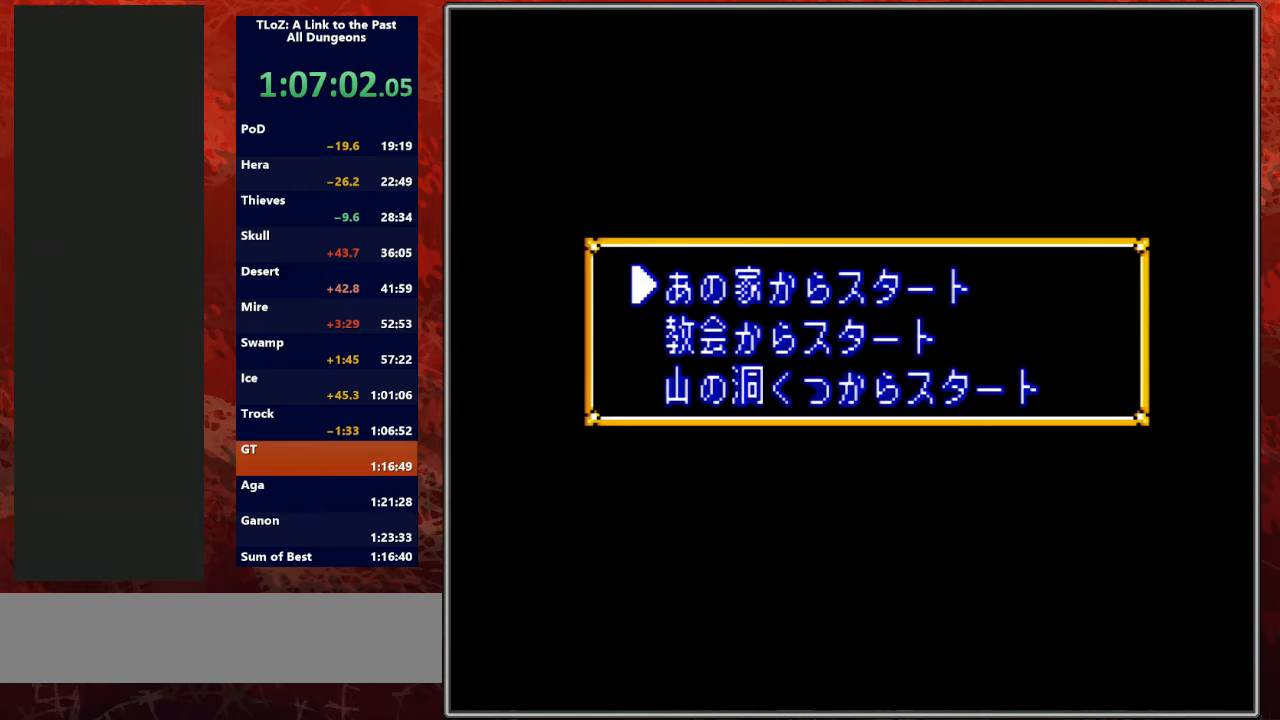
{"buttons": ["A"], "events": [[100, "DPAD_UP", "up"], [200, "DPAD_UP", "down"], [267, "DPAD_UP", "up"], [333, "DPAD_UP", "down"], [433, "DPAD_UP", "up"], [500, "A", "down"]]}
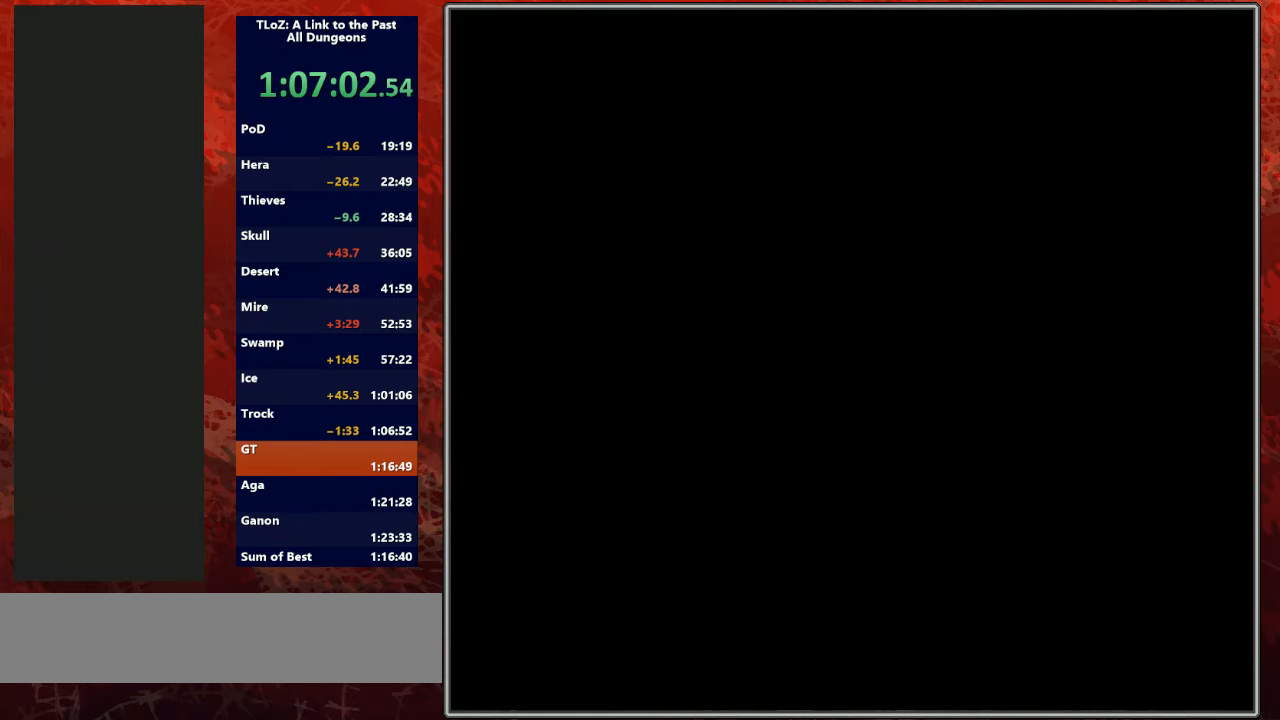
{"buttons": [], "events": [[133, "A", "up"]]}
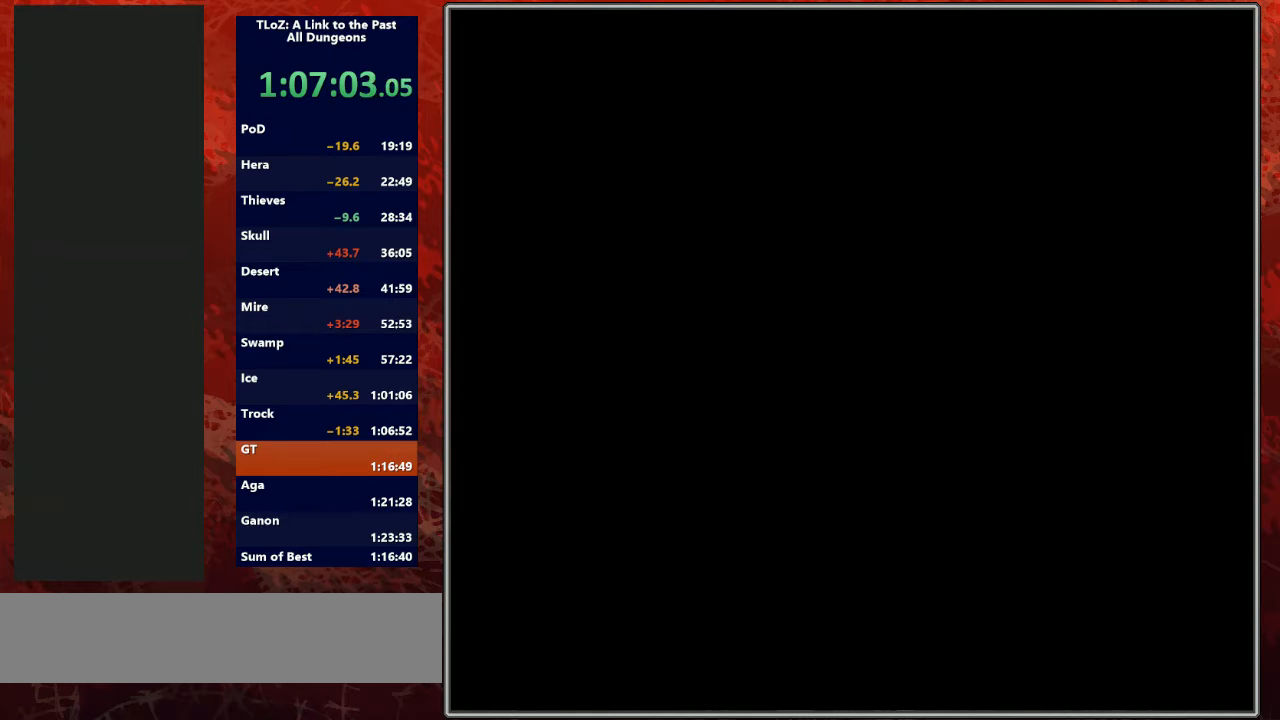
{"buttons": [], "events": []}
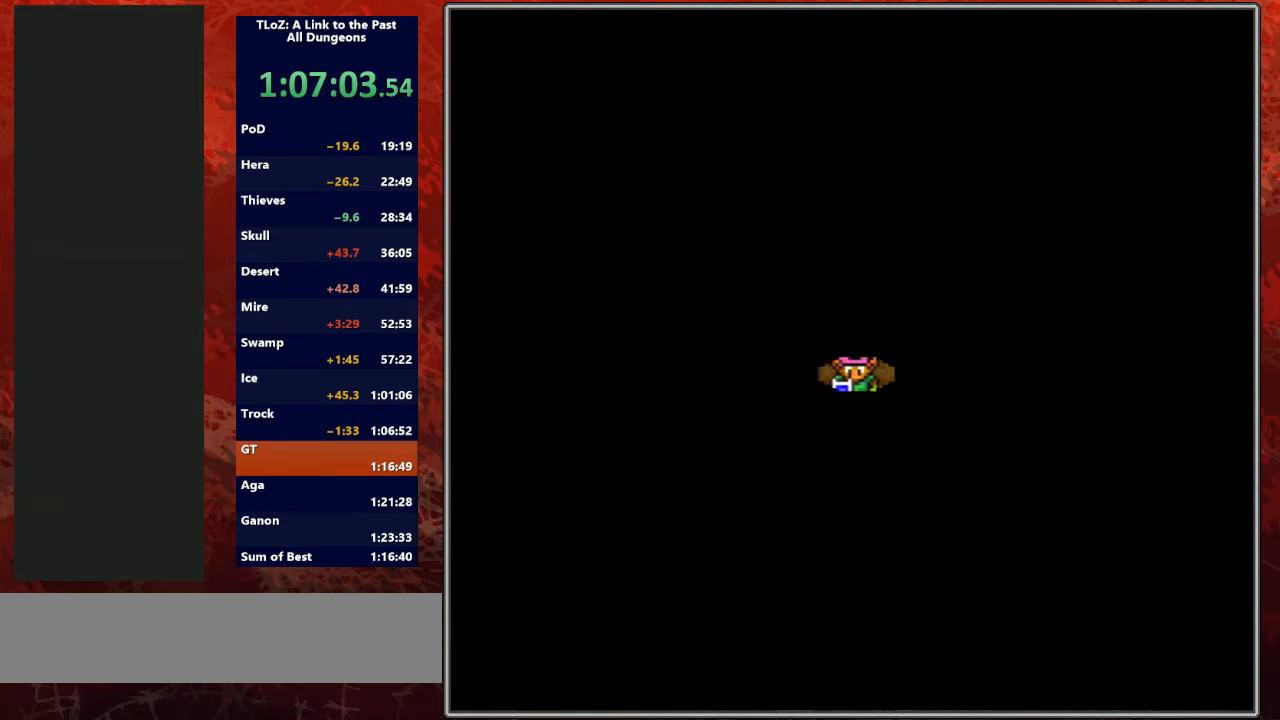
{"buttons": ["SELECT"], "events": [[500, "SELECT", "down"]]}
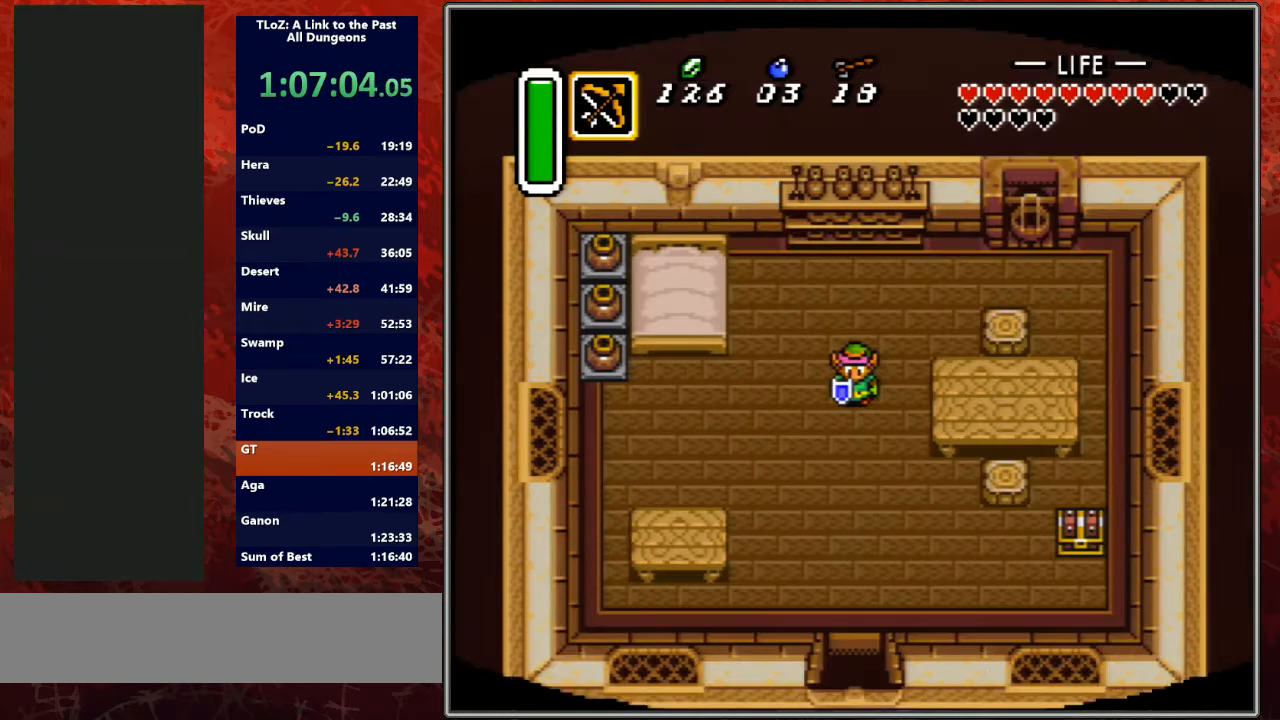
{"buttons": ["DPAD_DOWN"], "events": [[100, "SELECT", "up"], [200, "SELECT", "down"], [267, "SELECT", "up"], [467, "DPAD_DOWN", "down"]]}